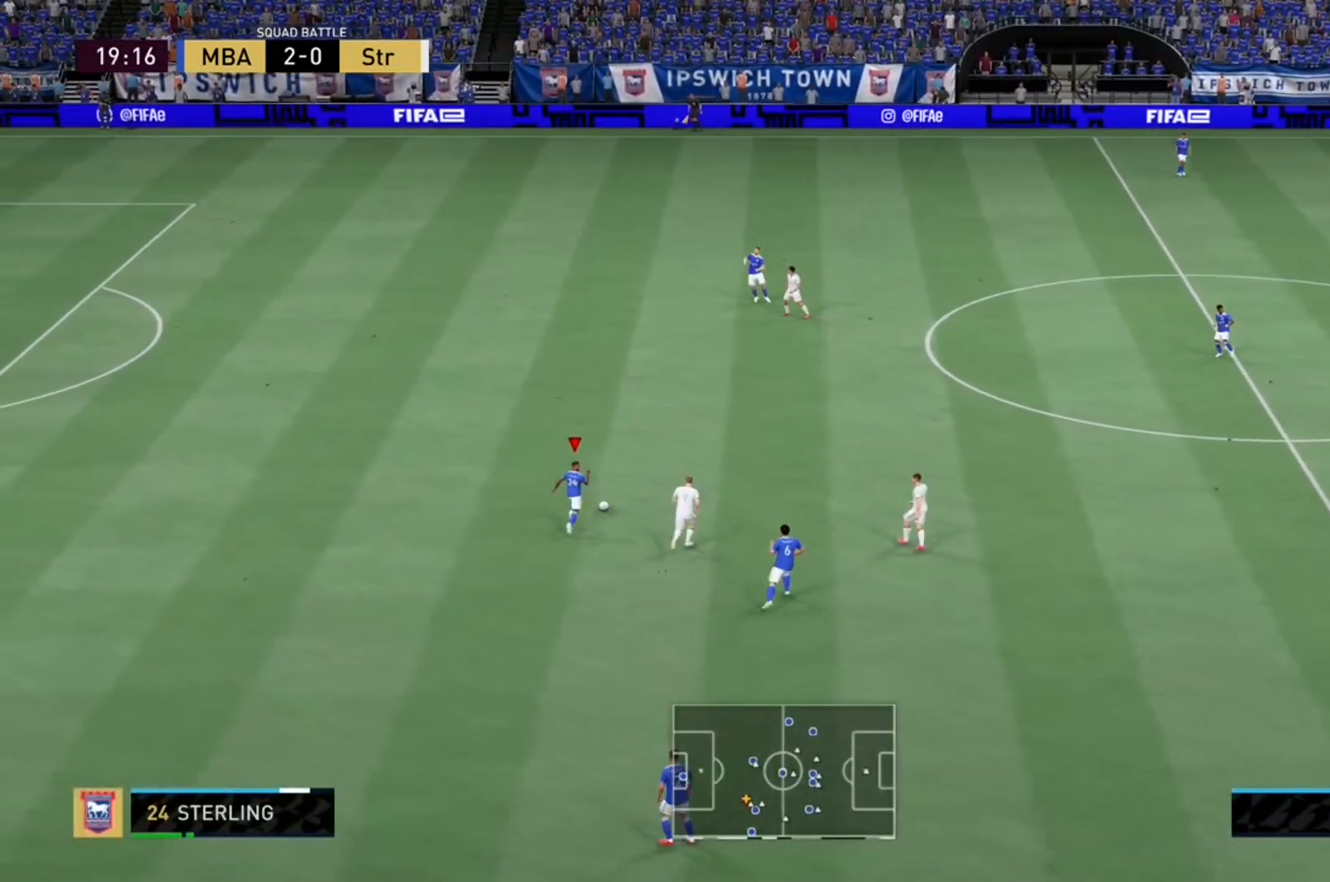
Gameplay with a controller (Xbox layout); each line is a JSON object with the inputs held at the frame after it (dt_ms = milliseconds from this image to that frame). "events" lists button and stick changes between this image and that frame as [ms after this image, input, new state], when the widget could be followed in between. Not read: L3 R3.
{"dt_ms": 500, "buttons": ["R2"], "left_stick": "center", "right_stick": "center", "events": [[67, "A", "up"], [467, "left_stick", "center"]]}
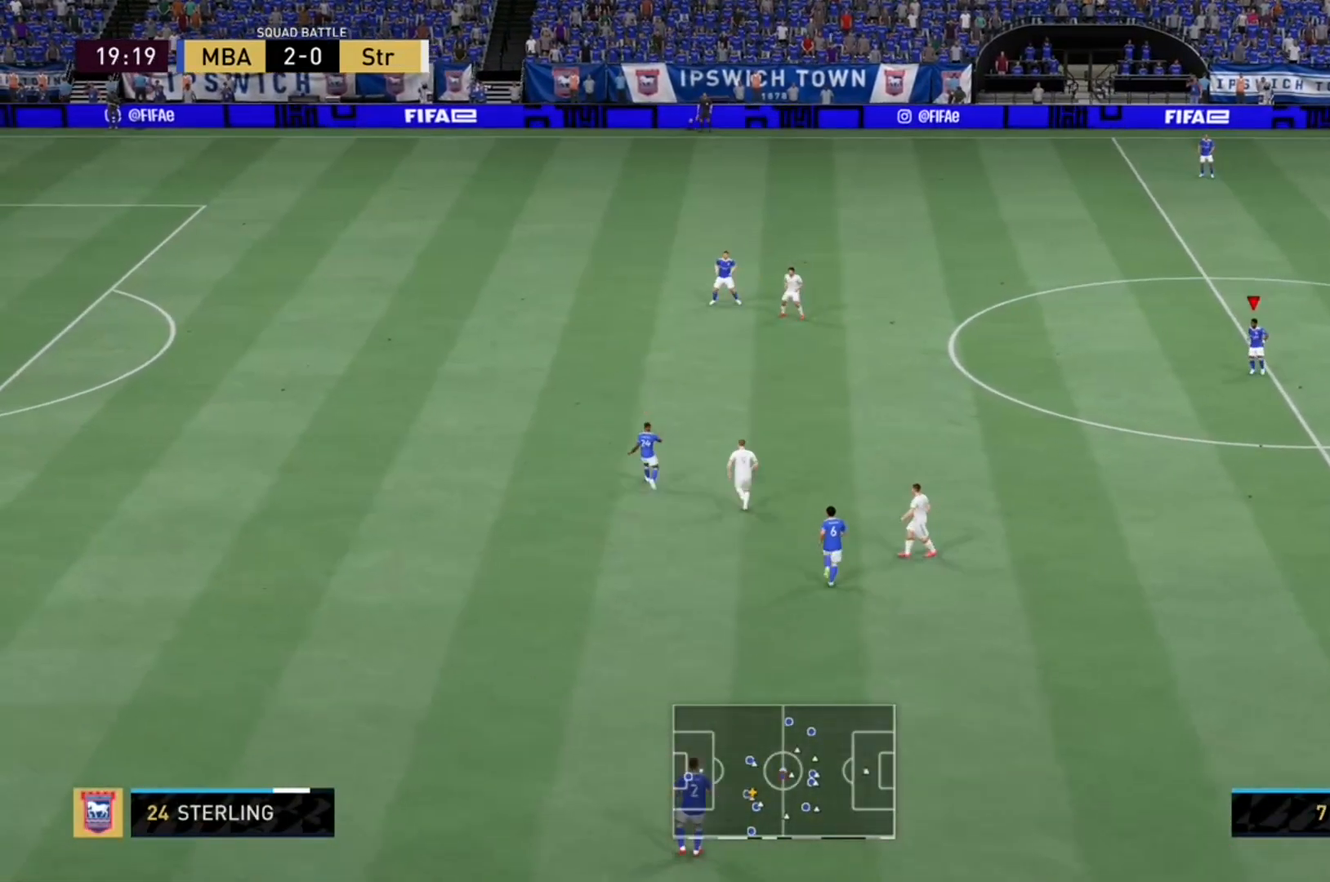
{"dt_ms": 500, "buttons": [], "left_stick": "left", "right_stick": "center", "events": [[33, "R2", "up"], [267, "left_stick", "down-left"], [400, "left_stick", "left"]]}
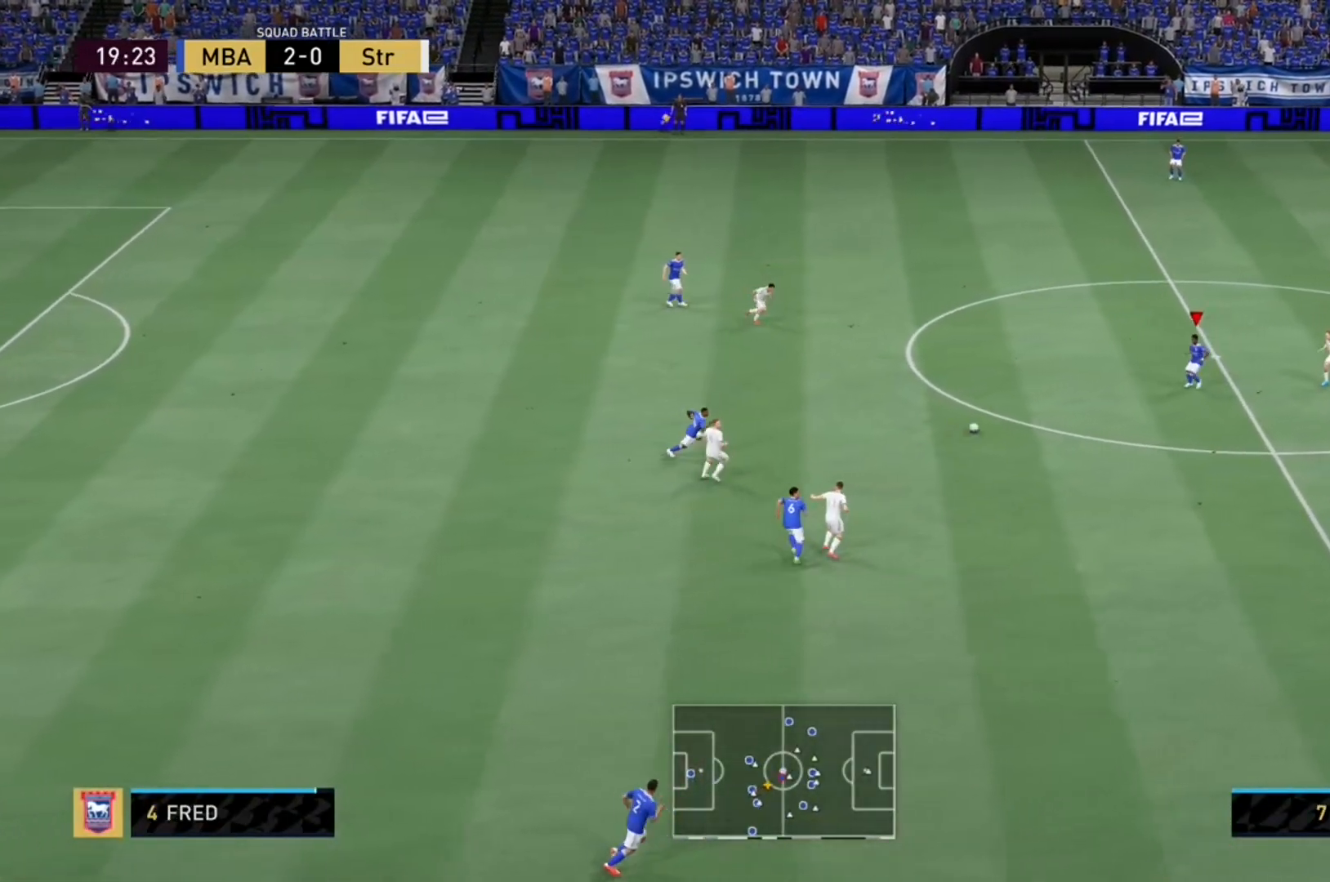
{"dt_ms": 500, "buttons": [], "left_stick": "up", "right_stick": "center", "events": [[167, "left_stick", "up-left"], [500, "left_stick", "up"]]}
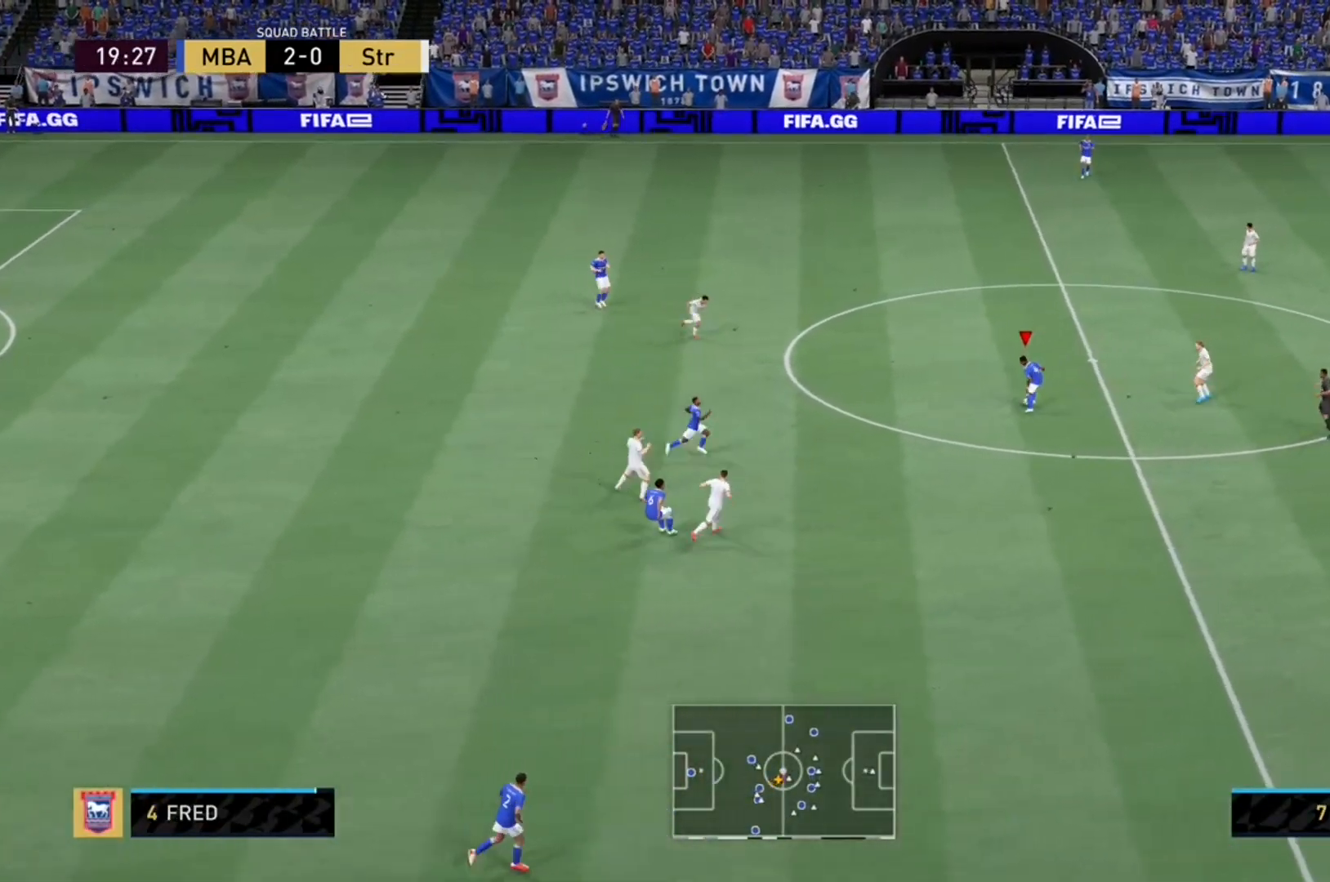
{"dt_ms": 500, "buttons": ["R2"], "left_stick": "up", "right_stick": "center", "events": [[367, "R2", "down"]]}
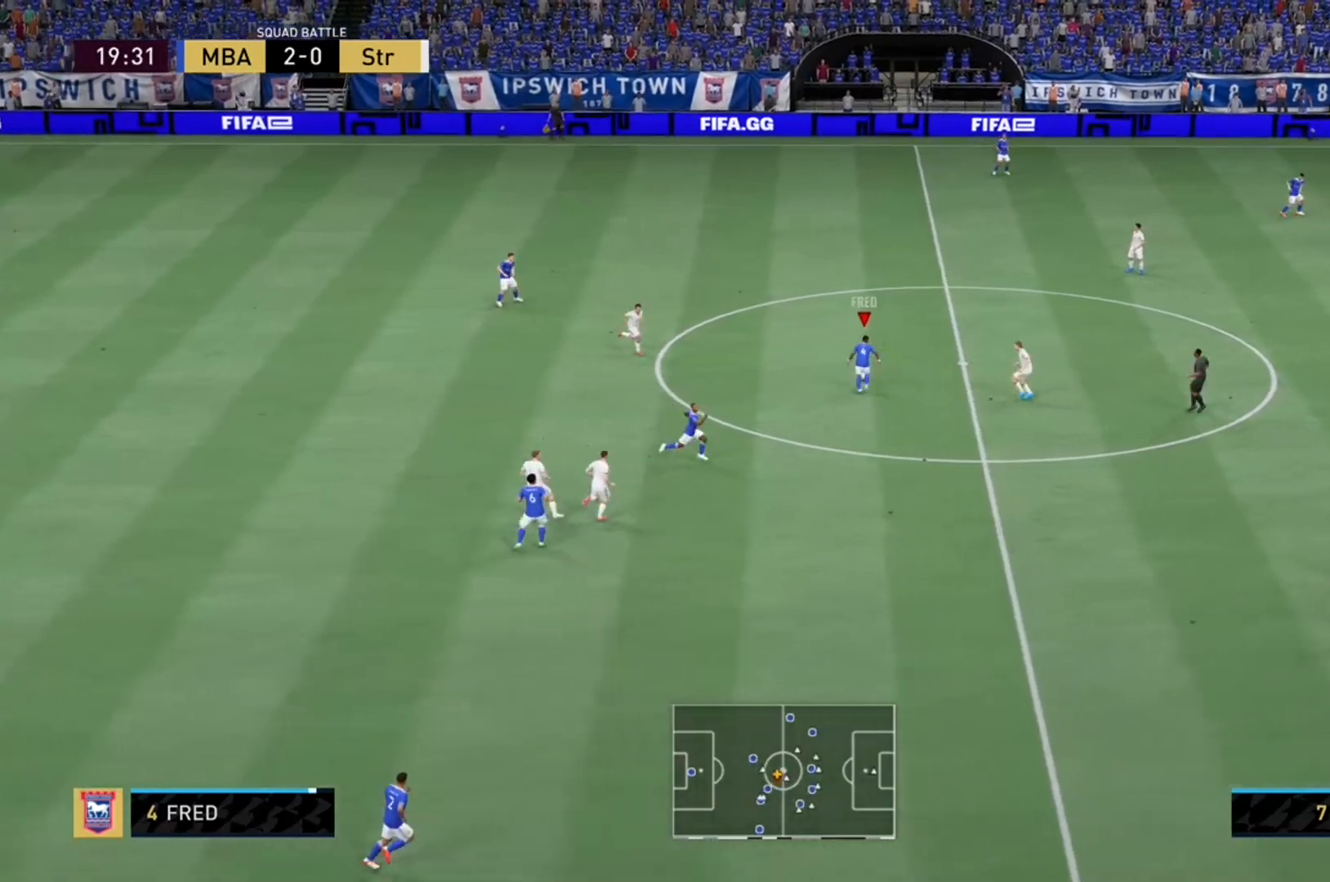
{"dt_ms": 500, "buttons": ["R2"], "left_stick": "up-right", "right_stick": "center", "events": [[400, "left_stick", "up-right"]]}
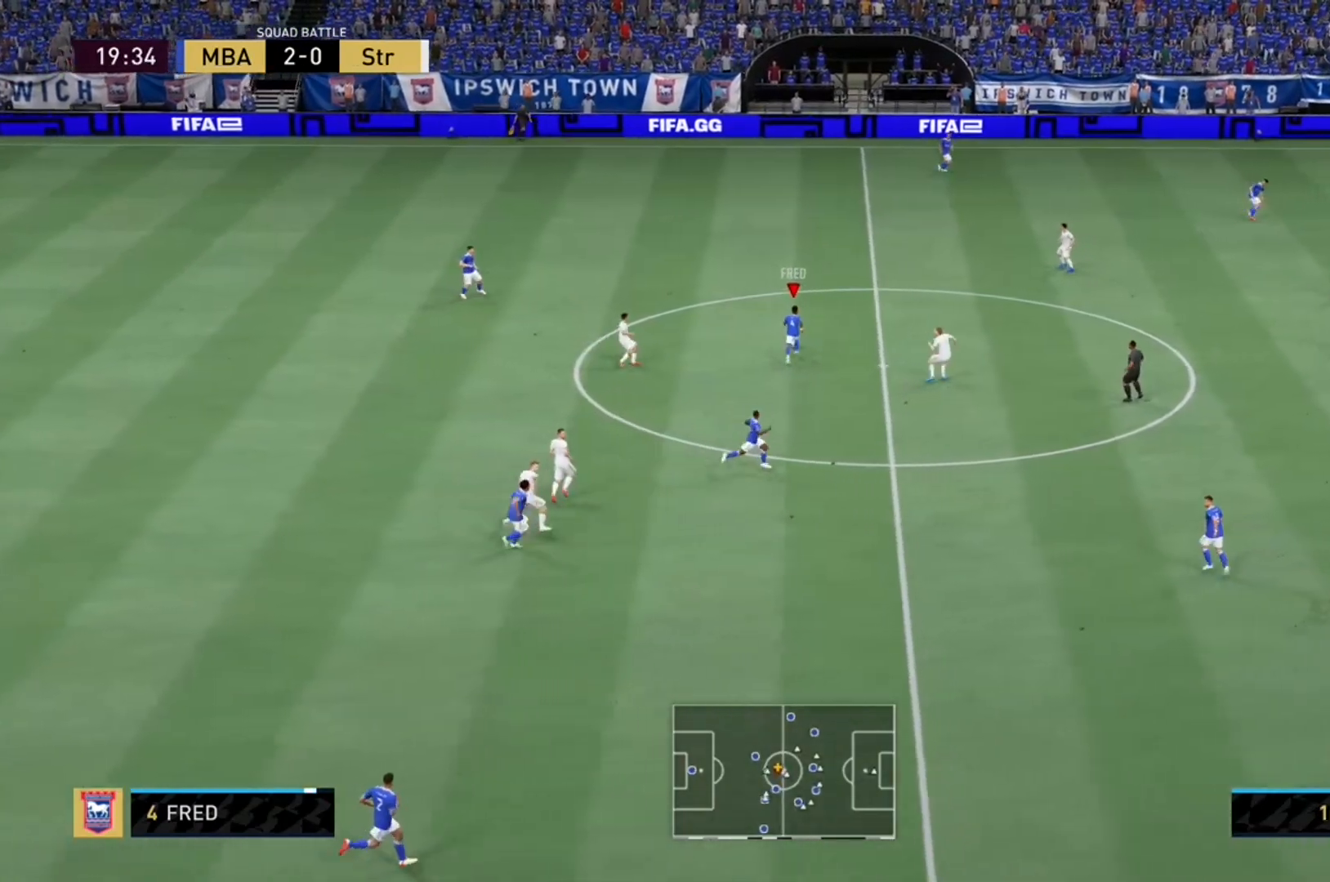
{"dt_ms": 500, "buttons": ["R2"], "left_stick": "up-right", "right_stick": "center", "events": []}
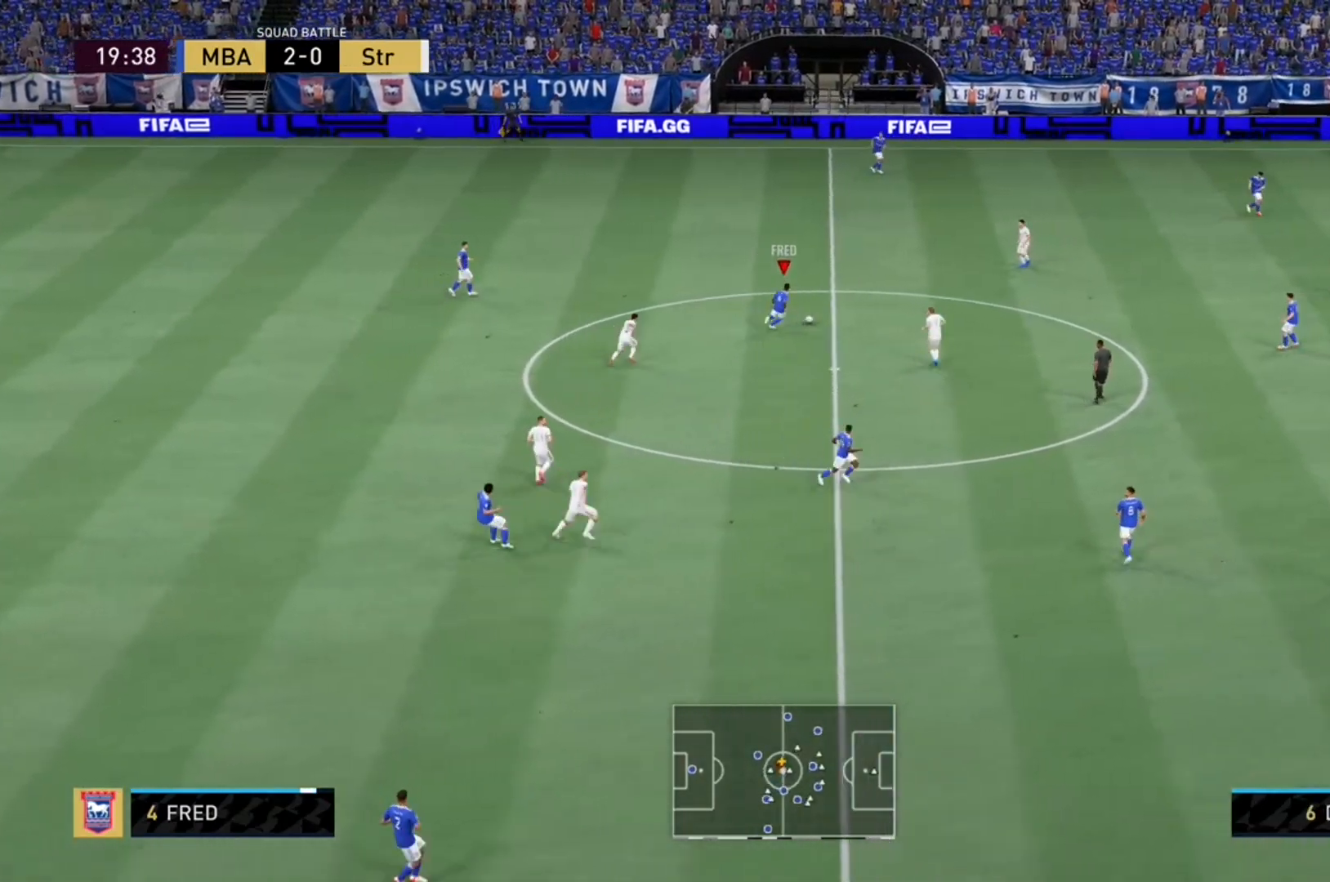
{"dt_ms": 500, "buttons": ["R2"], "left_stick": "right", "right_stick": "center", "events": [[133, "A", "down"], [233, "left_stick", "right"], [267, "A", "up"], [333, "A", "down"], [433, "A", "up"]]}
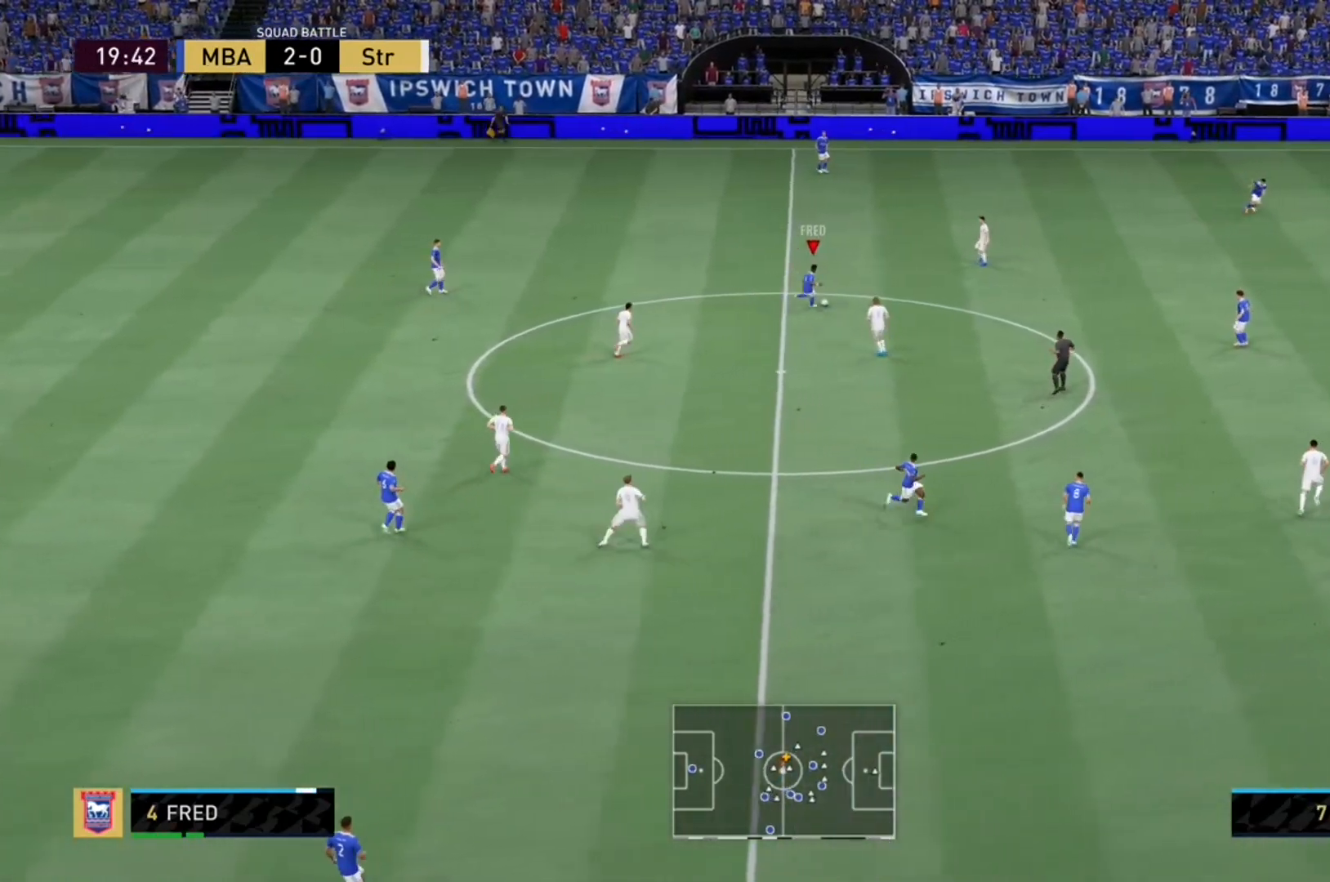
{"dt_ms": 500, "buttons": [], "left_stick": "up-right", "right_stick": "center", "events": [[233, "R2", "up"], [233, "left_stick", "center"], [467, "left_stick", "up-right"]]}
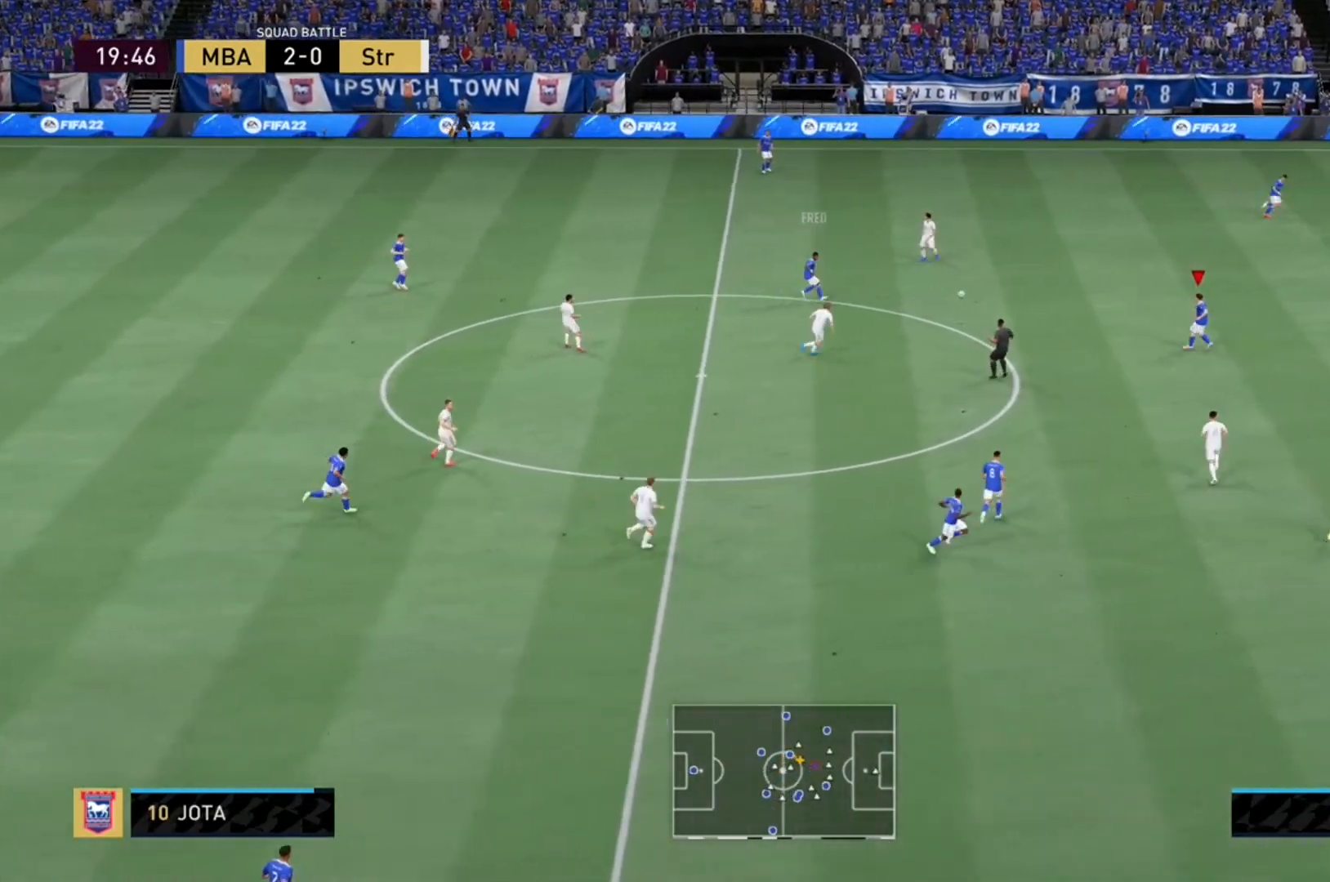
{"dt_ms": 500, "buttons": [], "left_stick": "up-right", "right_stick": "center", "events": []}
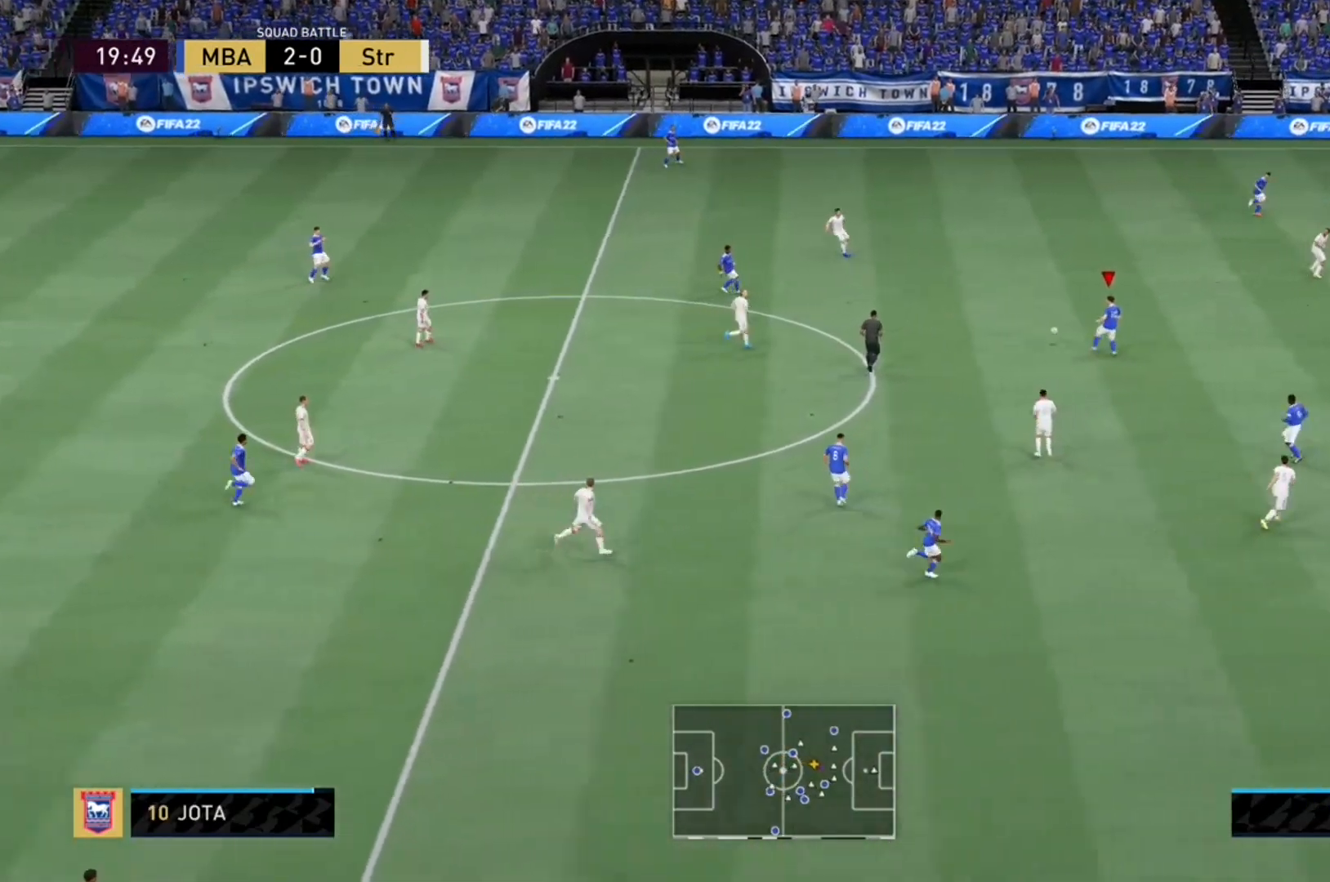
{"dt_ms": 500, "buttons": [], "left_stick": "down-right", "right_stick": "center", "events": [[333, "left_stick", "right"], [500, "left_stick", "down-right"]]}
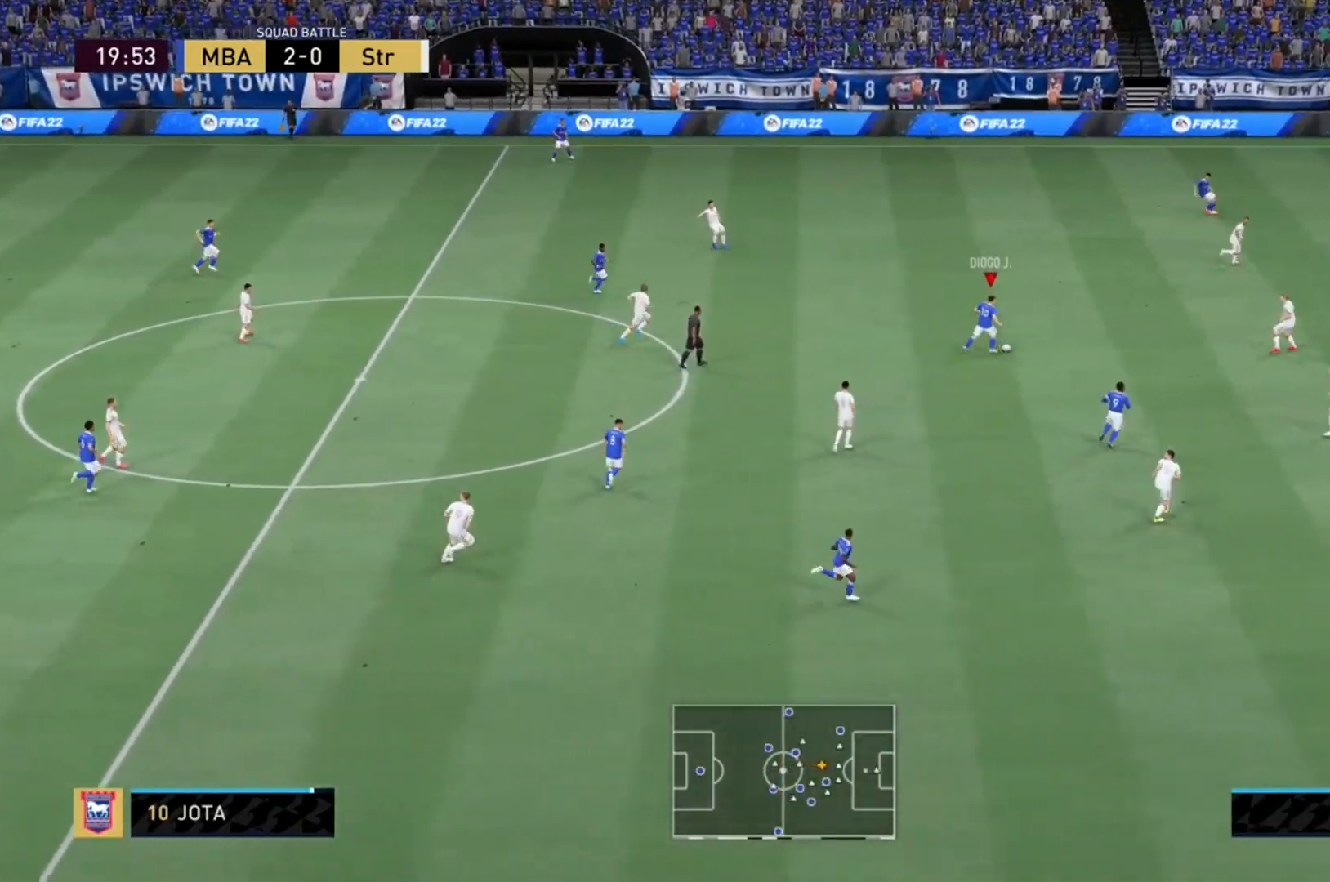
{"dt_ms": 500, "buttons": [], "left_stick": "down-right", "right_stick": "center", "events": []}
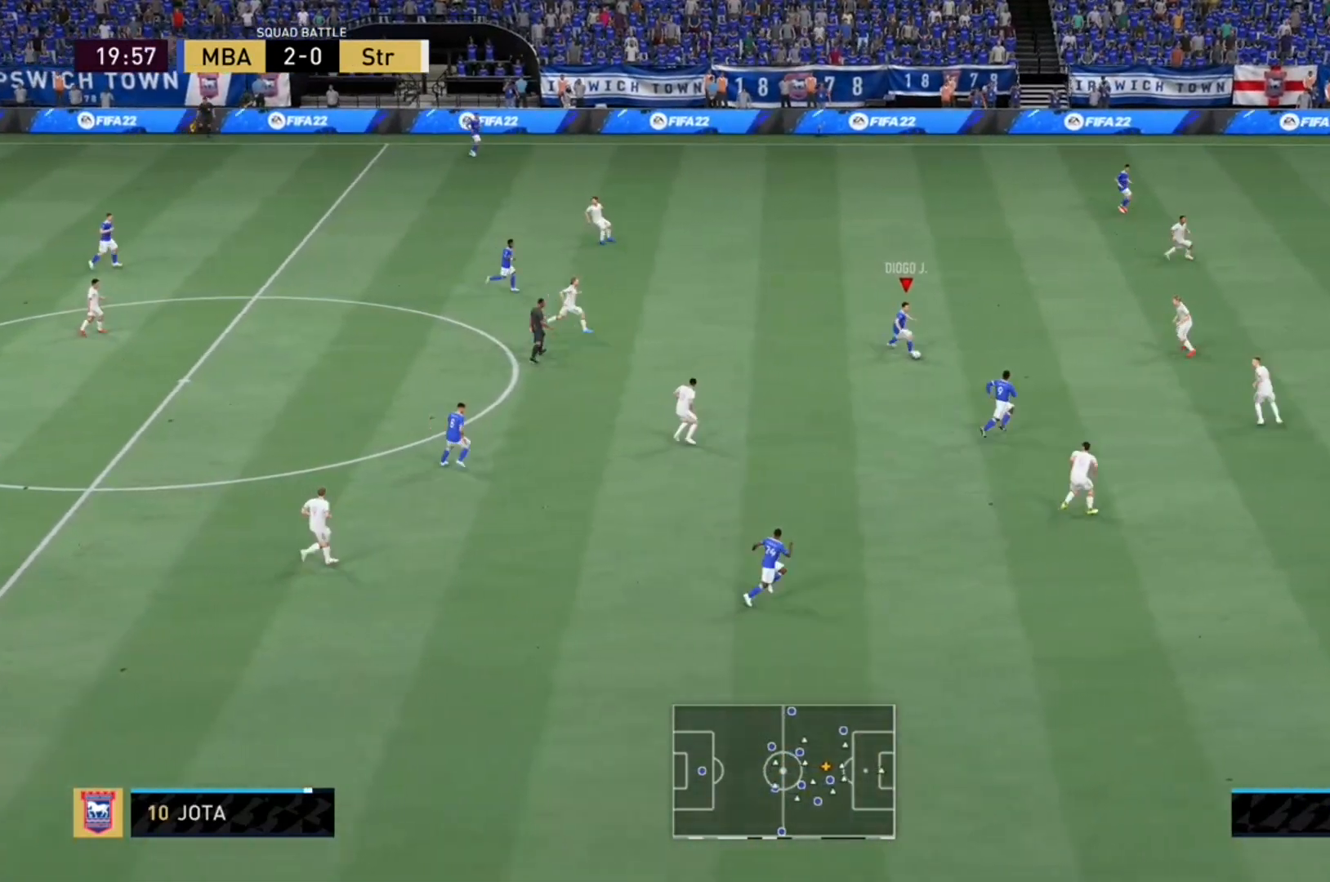
{"dt_ms": 500, "buttons": [], "left_stick": "down-right", "right_stick": "center", "events": []}
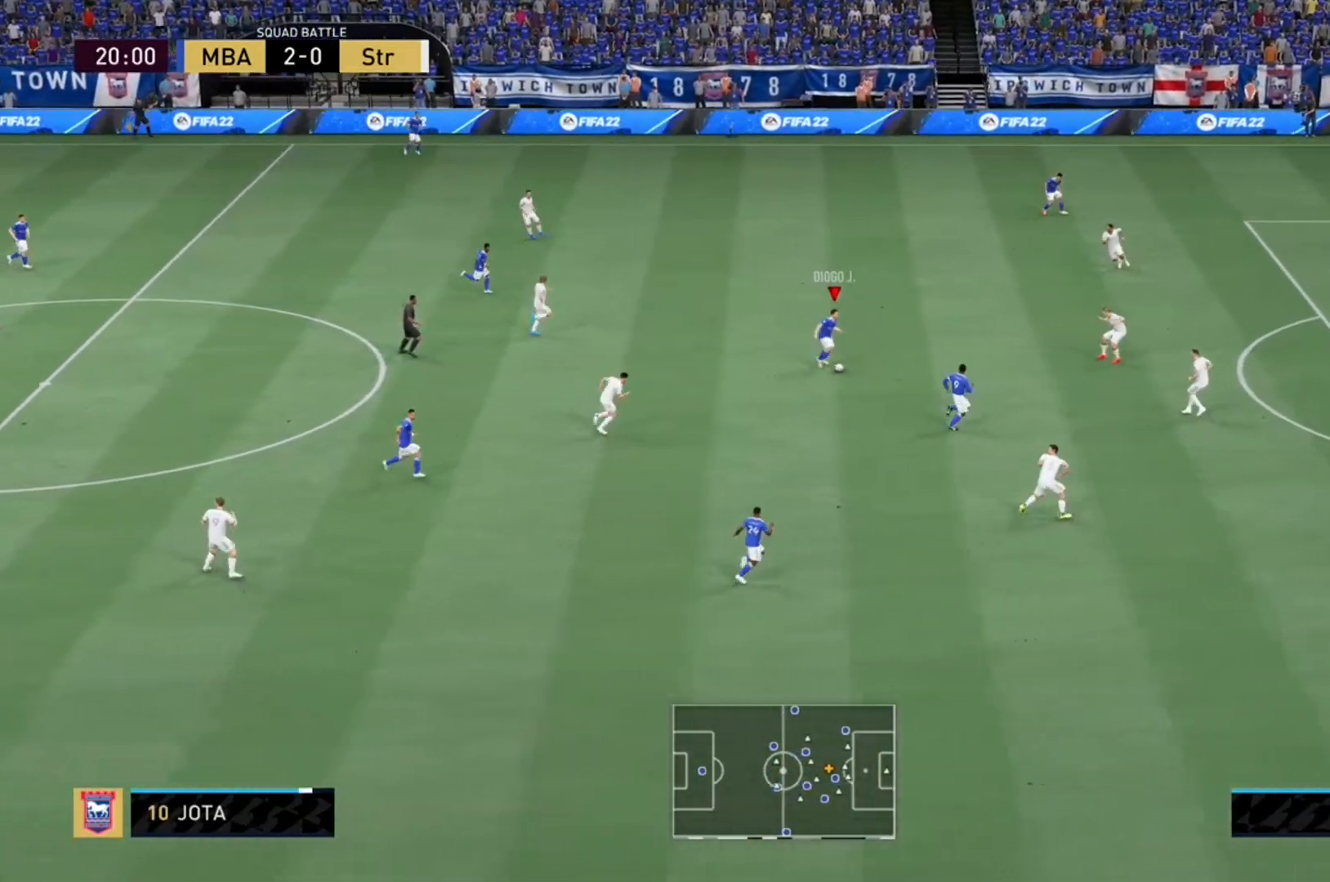
{"dt_ms": 500, "buttons": [], "left_stick": "down-right", "right_stick": "center", "events": []}
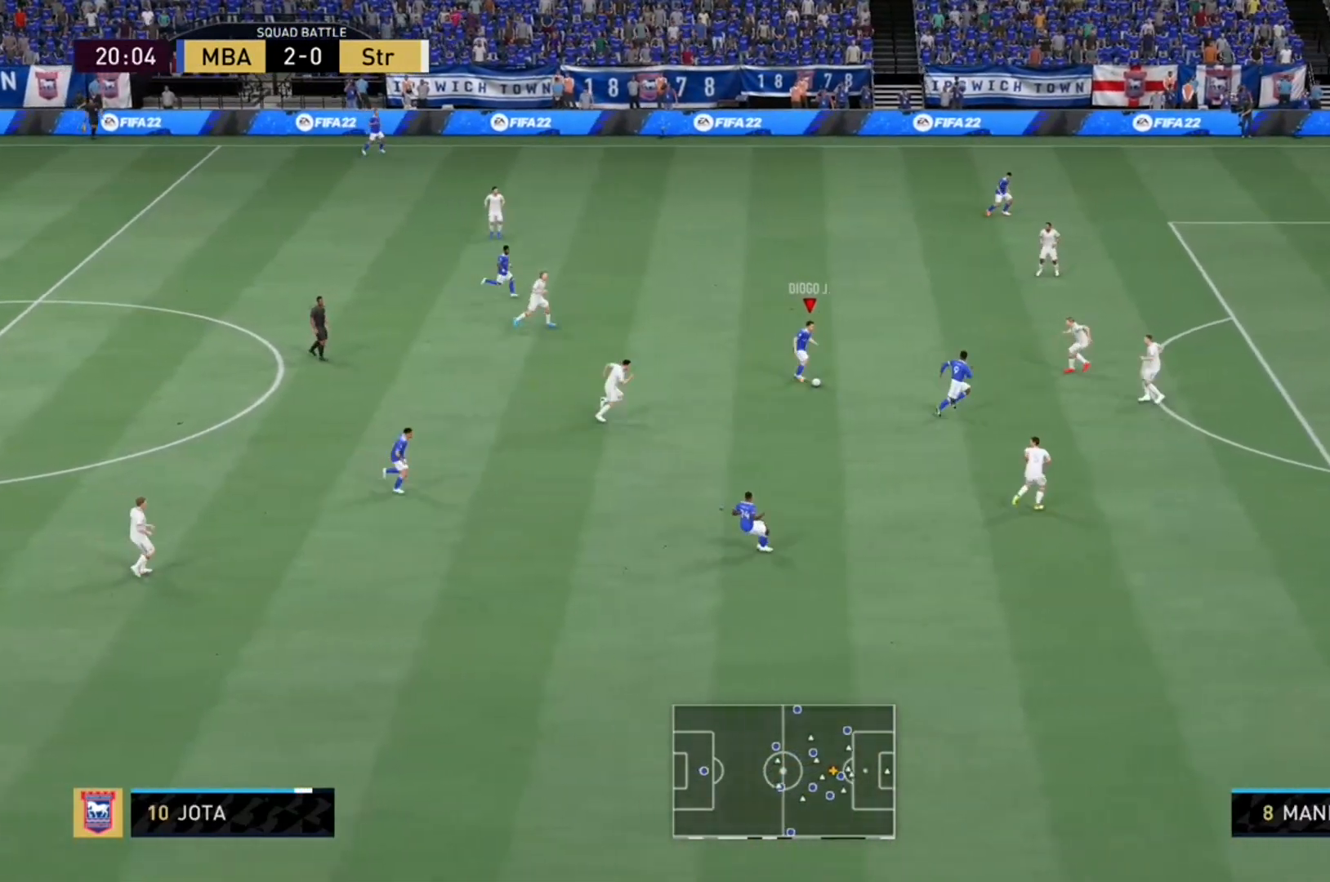
{"dt_ms": 500, "buttons": [], "left_stick": "down-right", "right_stick": "center", "events": []}
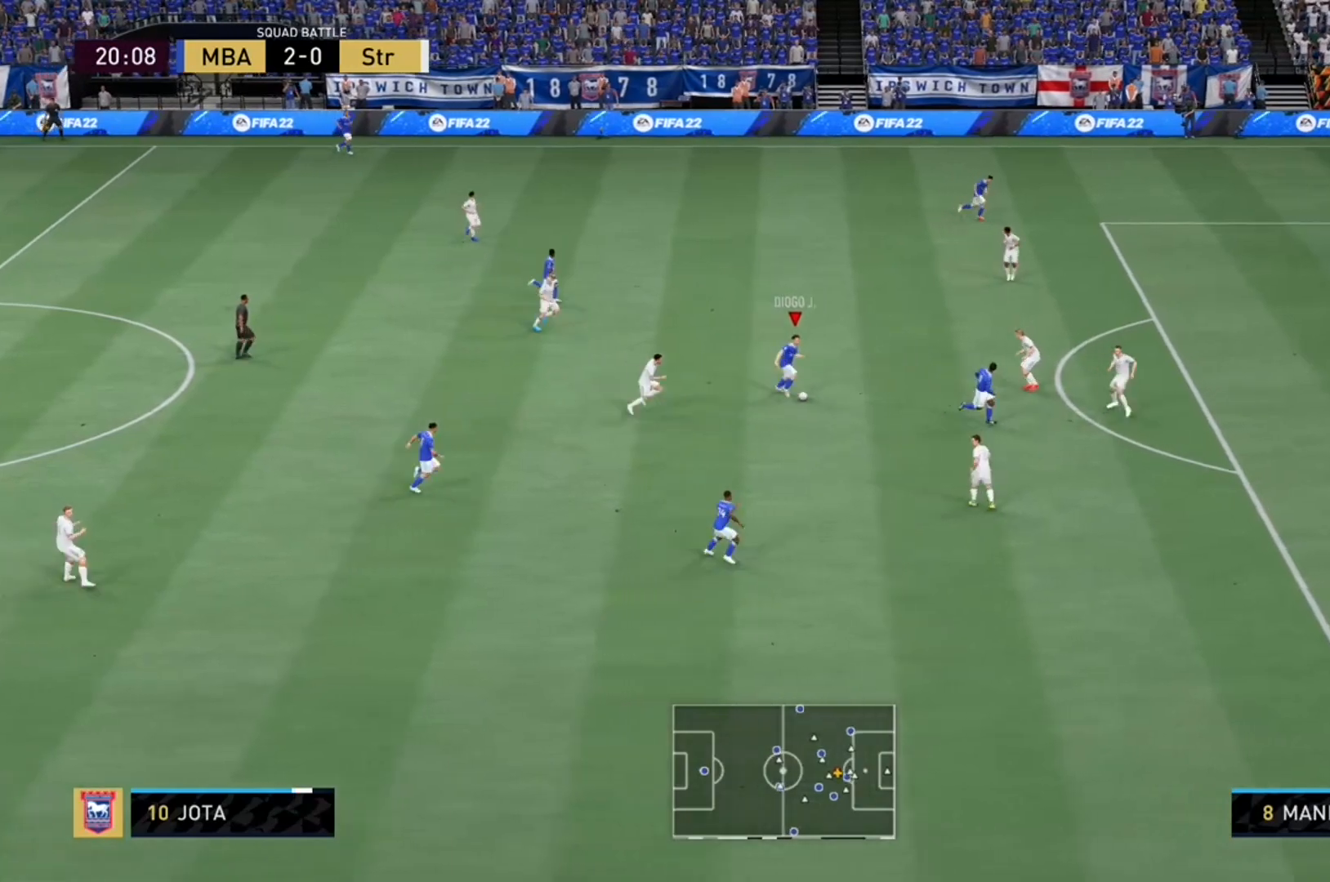
{"dt_ms": 500, "buttons": [], "left_stick": "down-right", "right_stick": "center", "events": []}
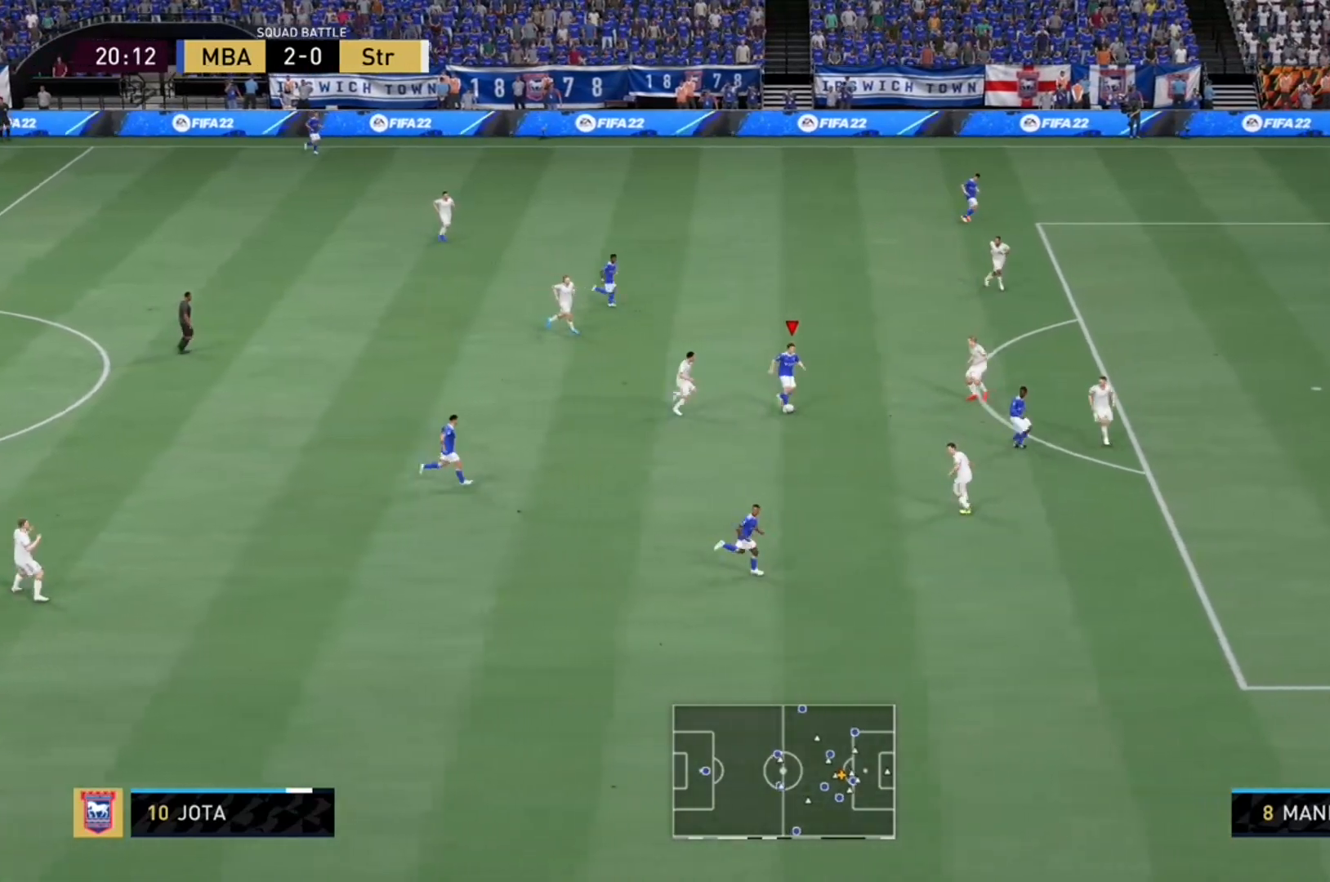
{"dt_ms": 500, "buttons": ["R2"], "left_stick": "up-right", "right_stick": "center", "events": [[33, "Y", "down"], [33, "left_stick", "up-right"], [167, "Y", "up"], [200, "R2", "down"]]}
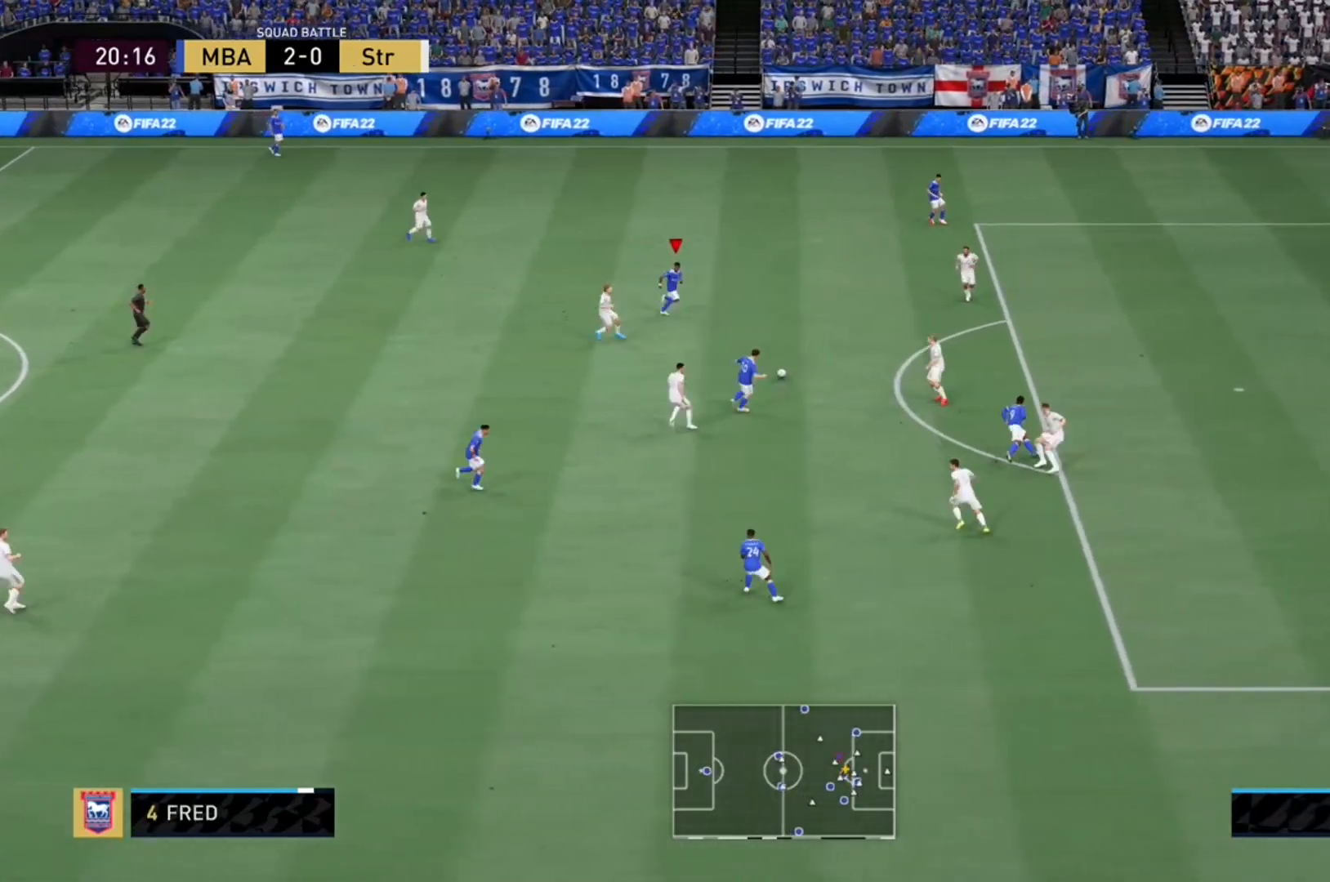
{"dt_ms": 500, "buttons": ["Y", "R2"], "left_stick": "up-right", "right_stick": "center", "events": [[400, "Y", "down"]]}
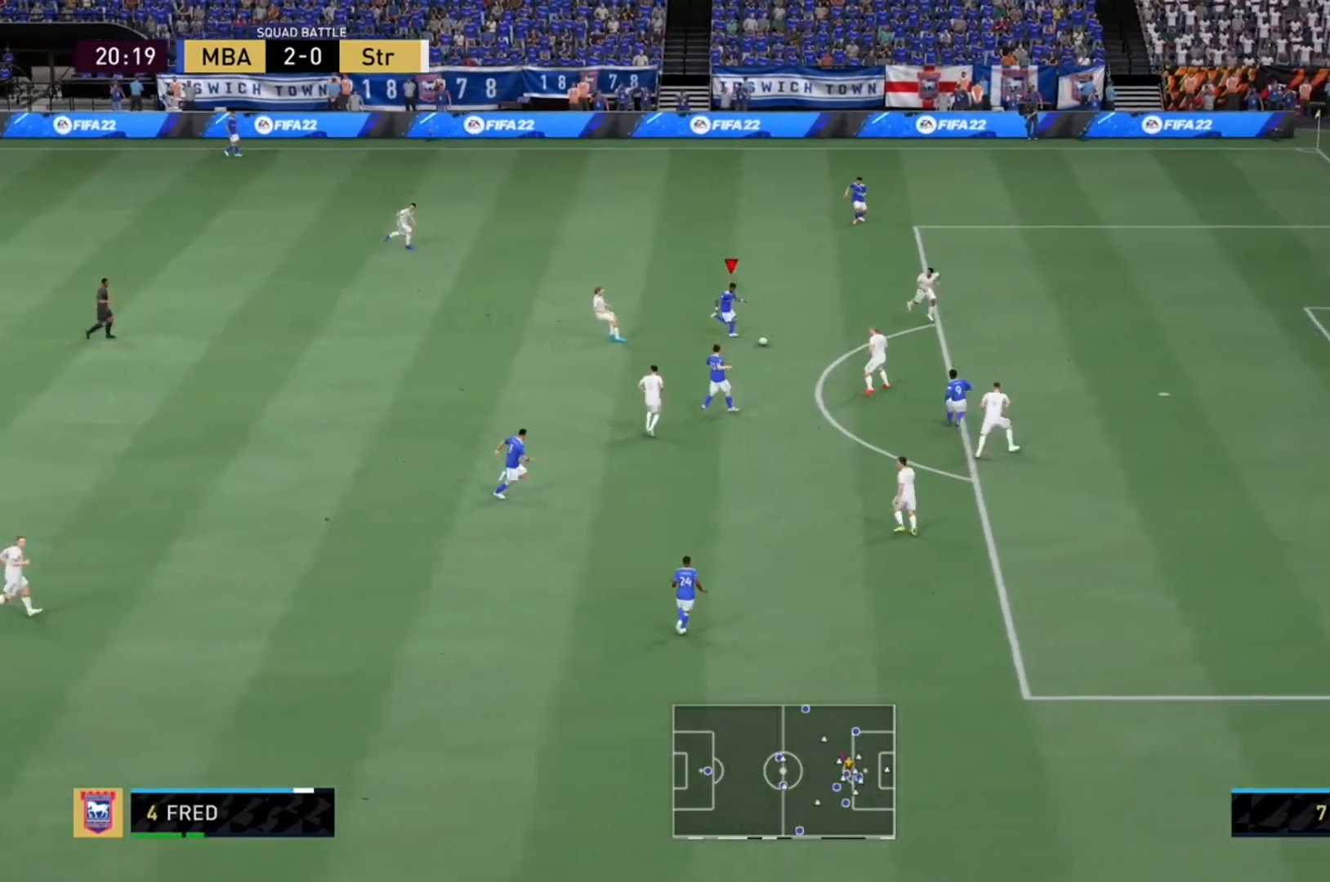
{"dt_ms": 500, "buttons": ["R2"], "left_stick": "up-right", "right_stick": "center", "events": [[67, "Y", "up"]]}
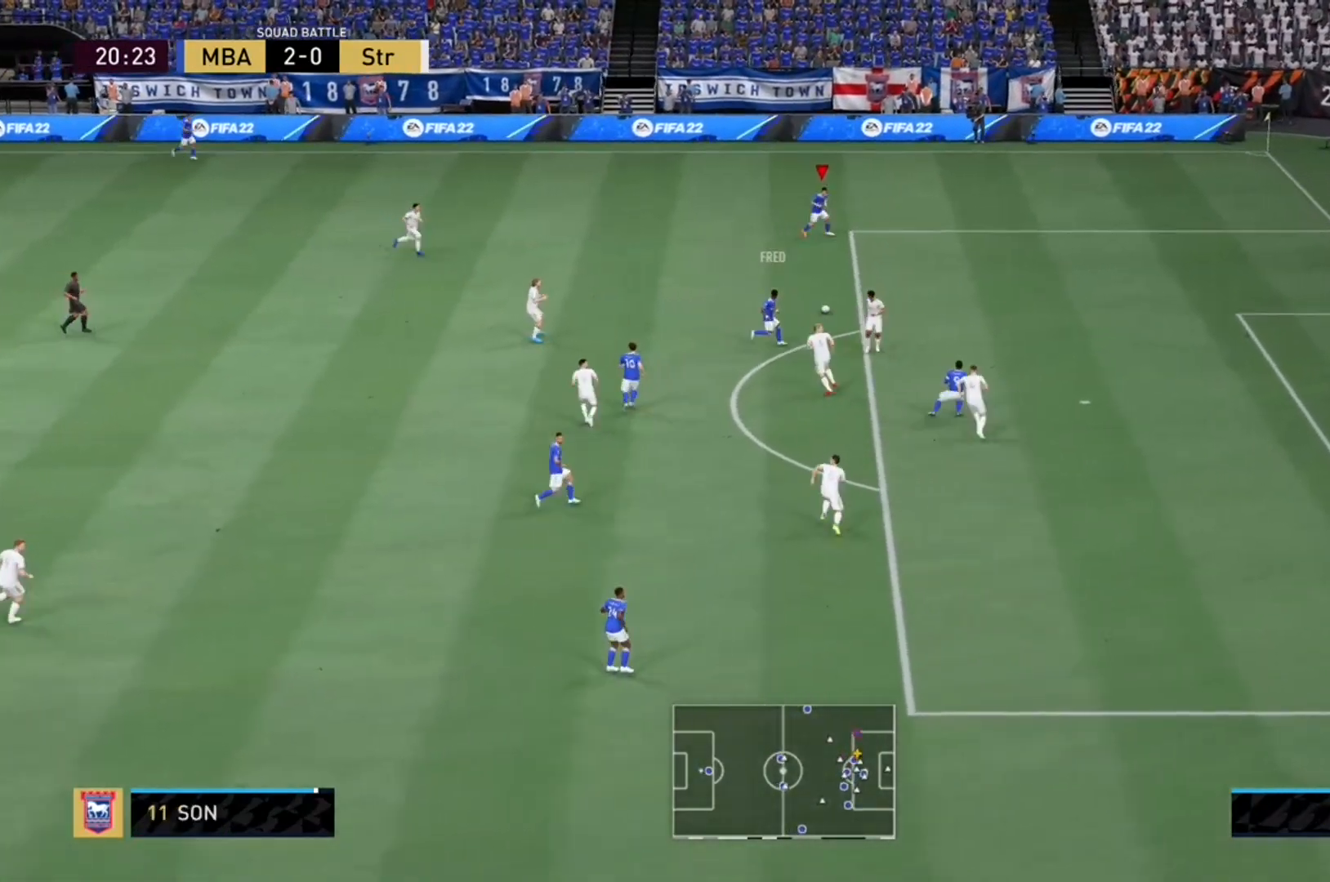
{"dt_ms": 500, "buttons": ["R2"], "left_stick": "right", "right_stick": "center"}
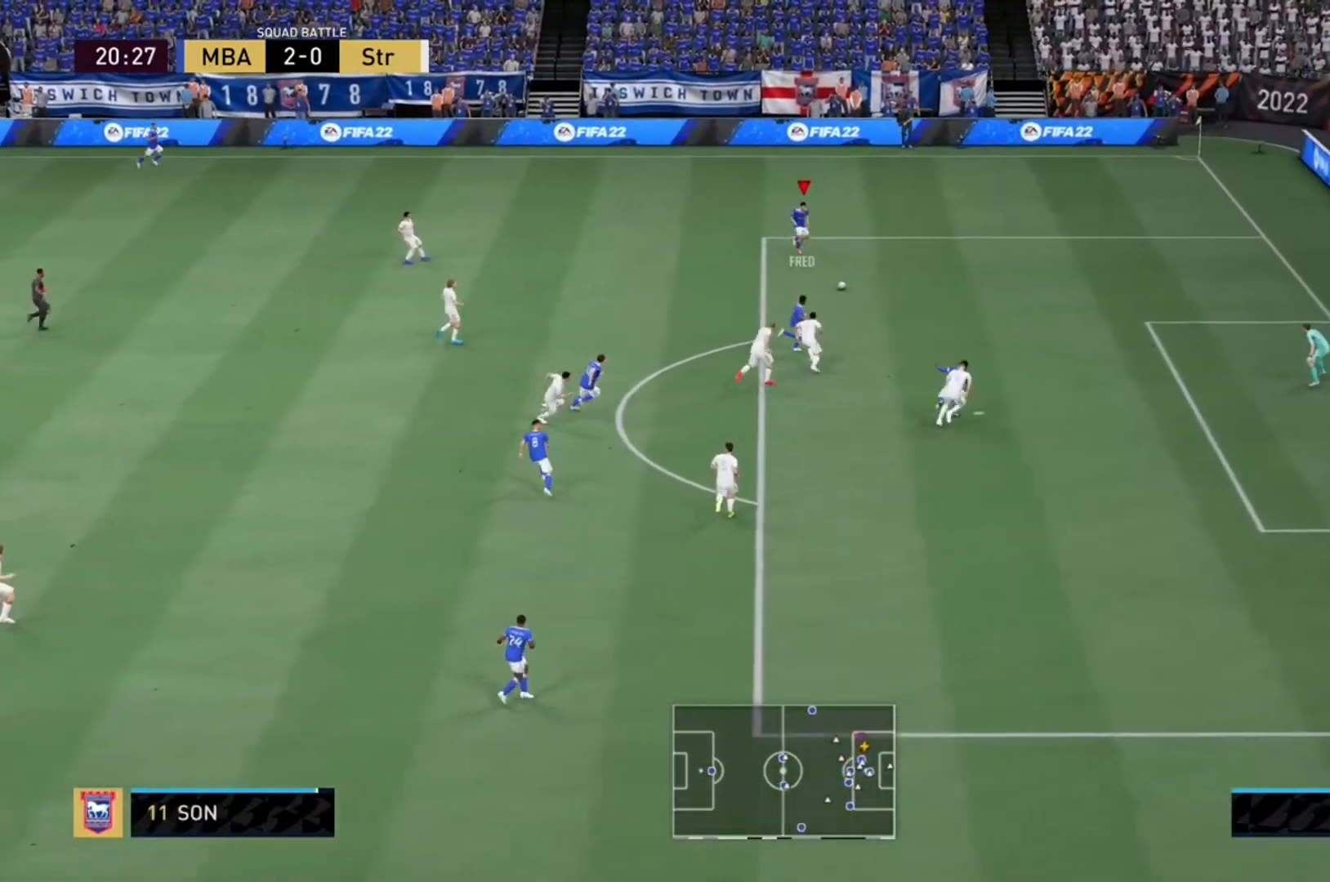
{"dt_ms": 500, "buttons": ["R2"], "left_stick": "center", "right_stick": "center", "events": [[167, "left_stick", "center"]]}
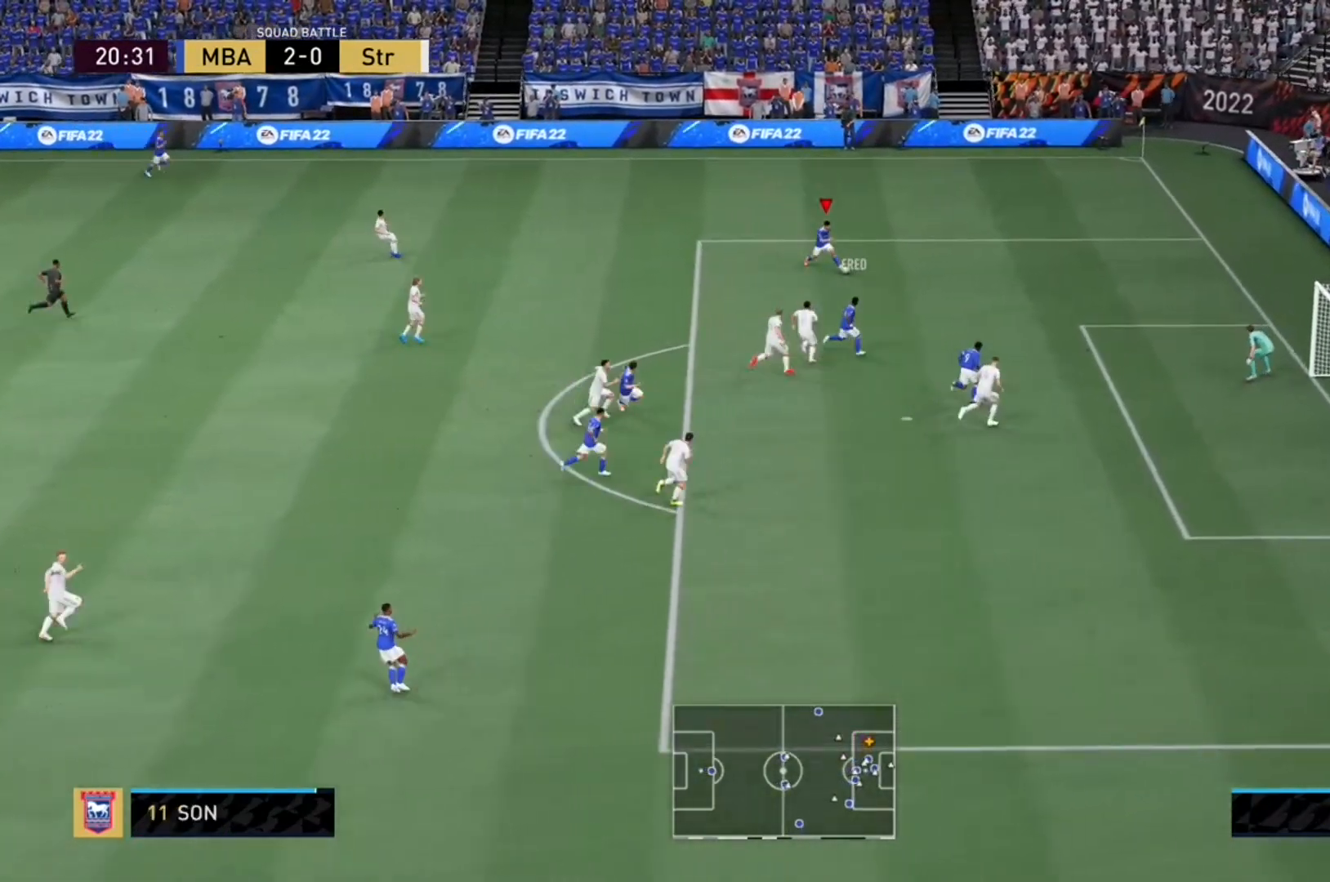
{"dt_ms": 1000, "buttons": ["R2"], "left_stick": "down", "right_stick": "center"}
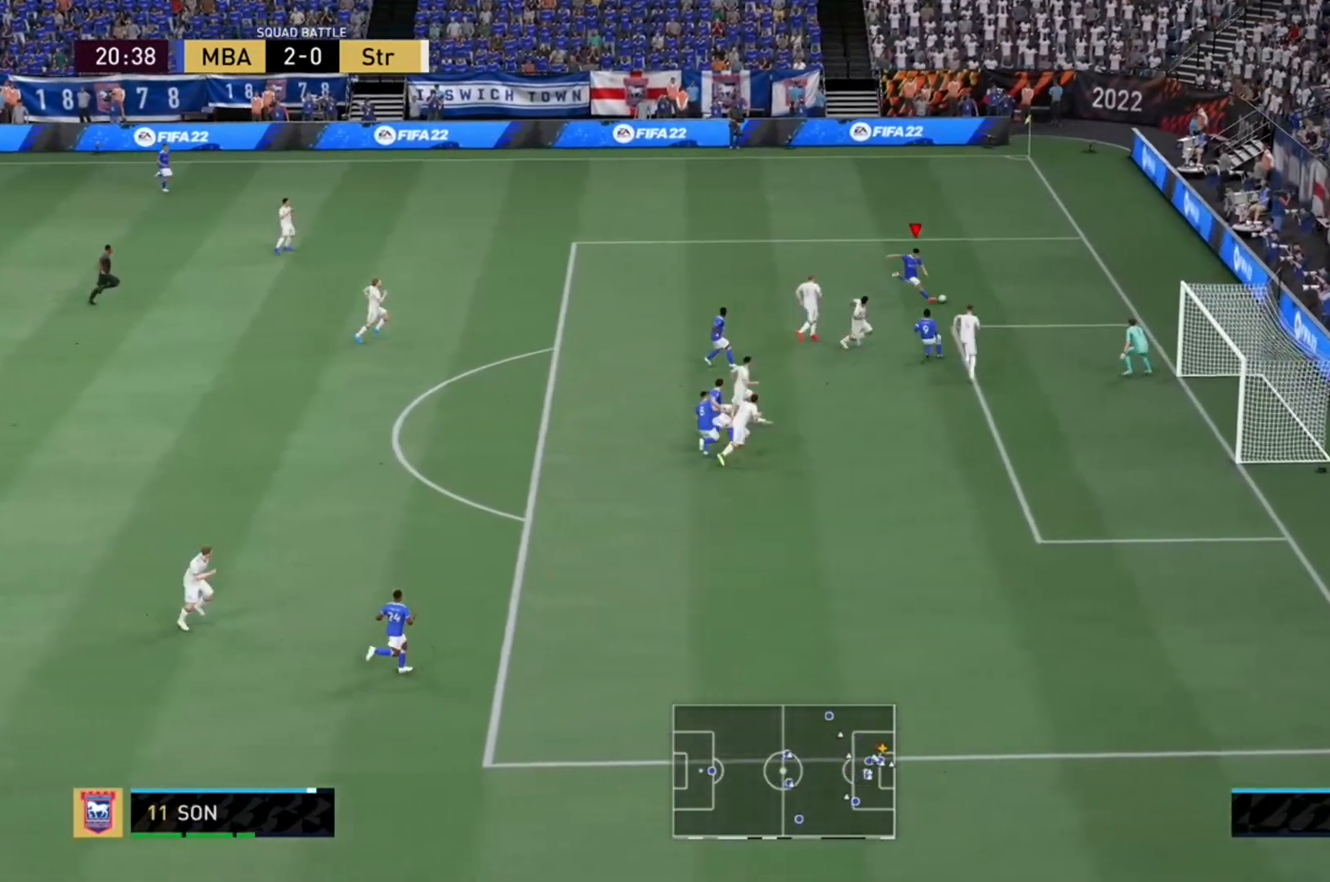
{"dt_ms": 500, "buttons": ["R2"], "left_stick": "down-right", "right_stick": "center", "events": [[433, "left_stick", "down-right"]]}
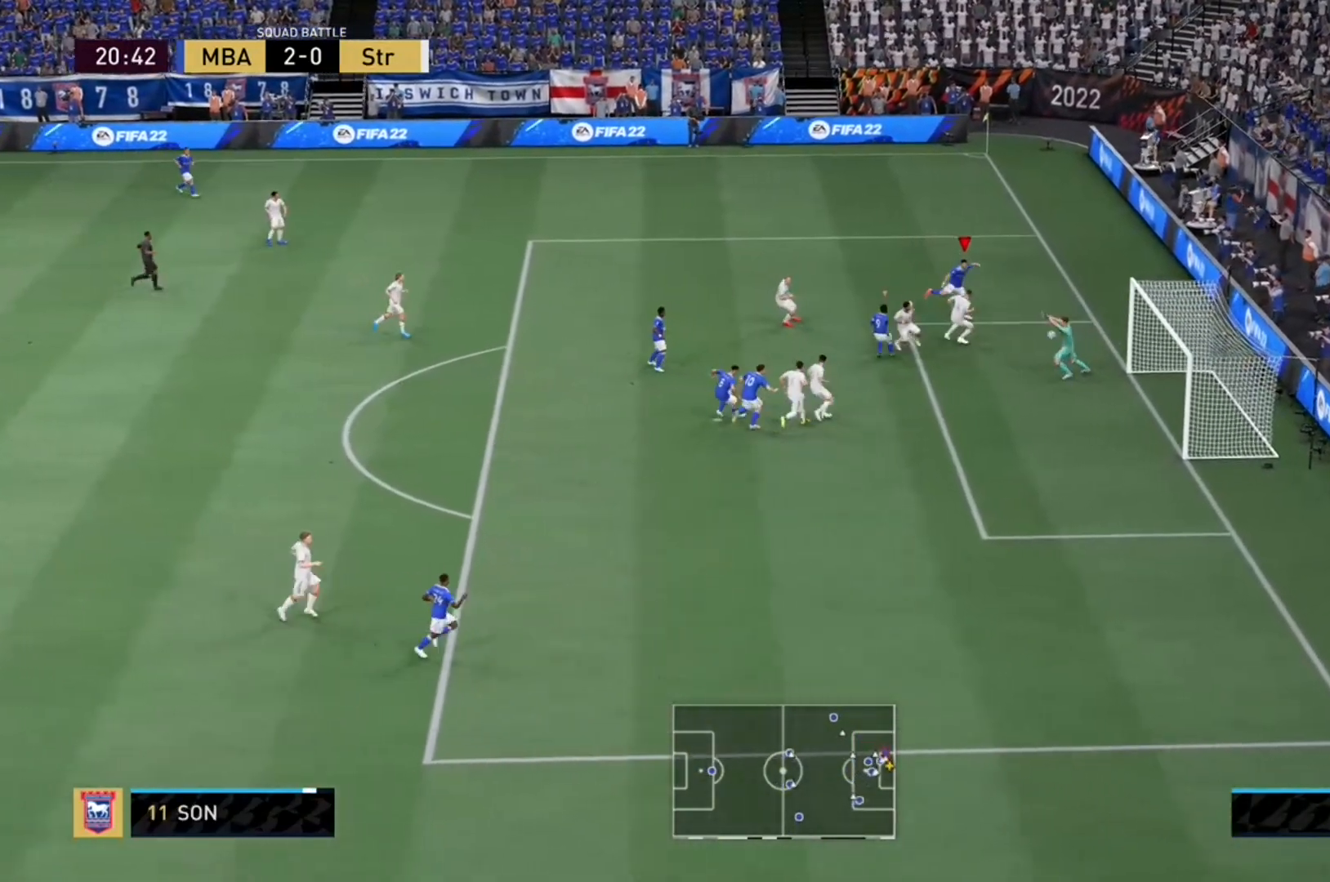
{"dt_ms": 500, "buttons": ["R2"], "left_stick": "down-right", "right_stick": "center", "events": []}
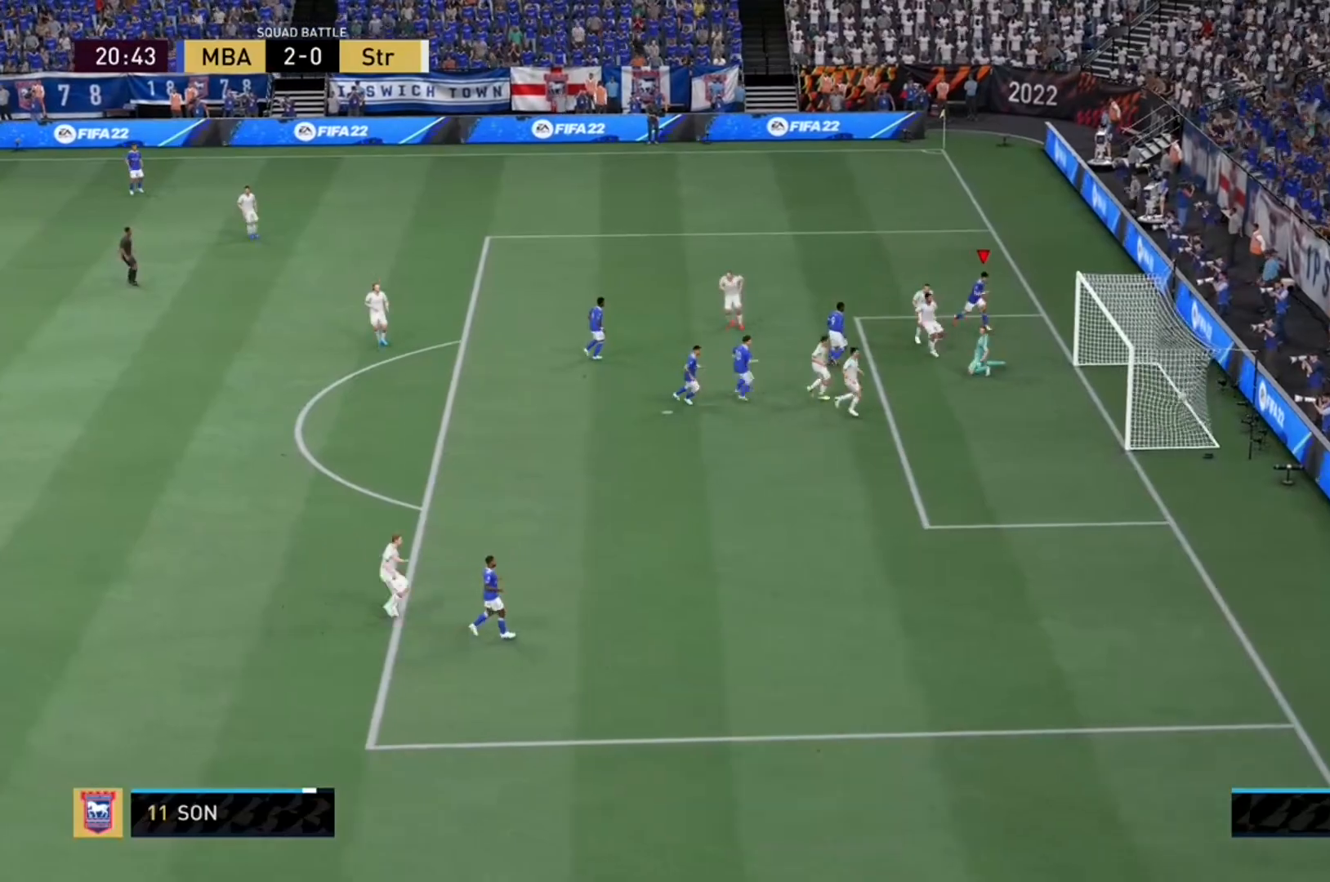
{"dt_ms": 500, "buttons": [], "left_stick": "up-right", "right_stick": "center", "events": [[167, "left_stick", "right"], [267, "left_stick", "up-right"], [500, "R2", "up"]]}
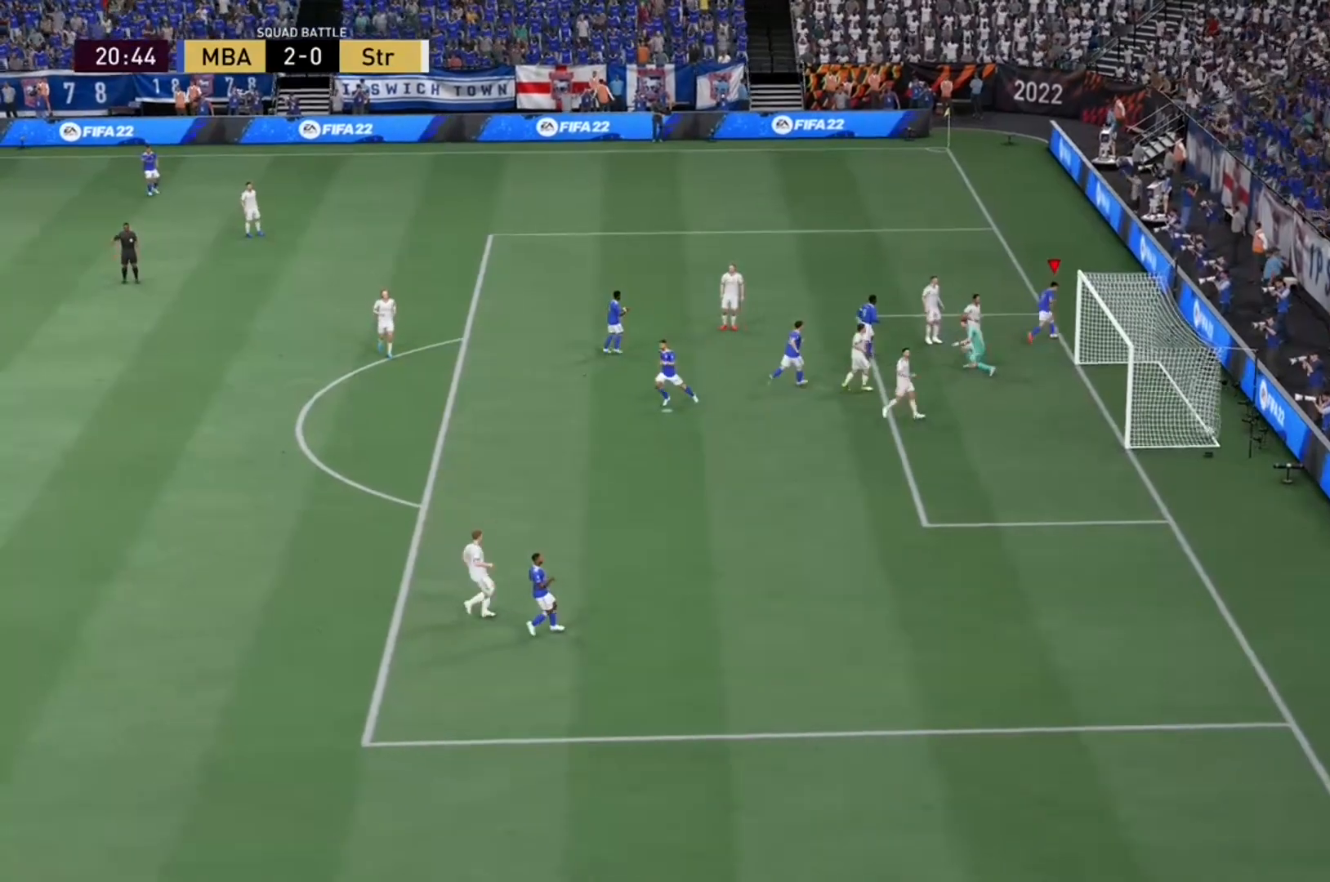
{"dt_ms": 500, "buttons": [], "left_stick": "up", "right_stick": "center", "events": [[33, "left_stick", "up"]]}